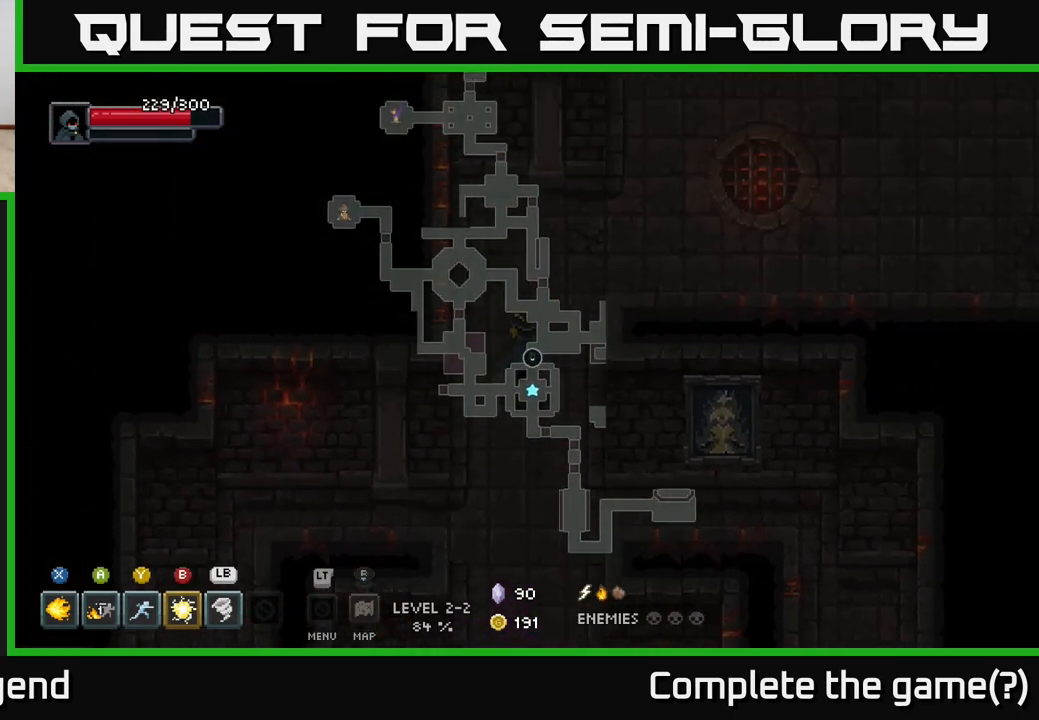
Gameplay with a controller (Xbox layout); each line is a JSON object with the inputs held at the frame after it. "events" lists button and stick changes between this image and that frame as [ms after this image, input, new state], when the widget could be followed in between.
{"buttons": [], "left_stick": "right", "right_stick": "center", "events": [[150, "left_stick", "up-right"], [400, "left_stick", "right"]]}
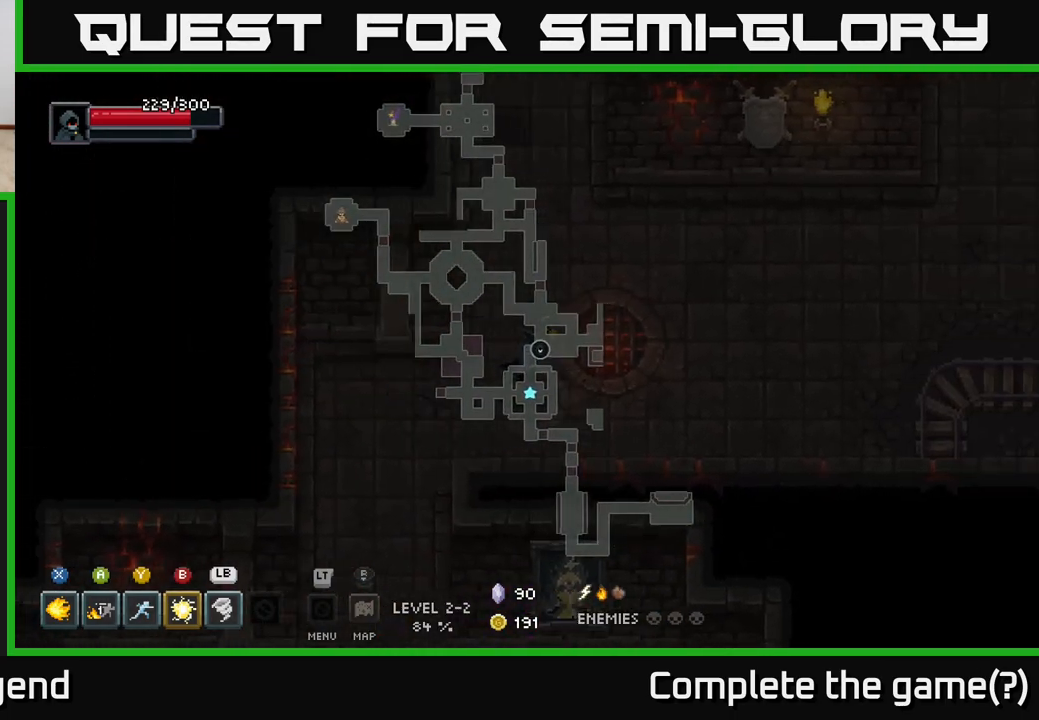
{"buttons": [], "left_stick": "right", "right_stick": "center", "events": []}
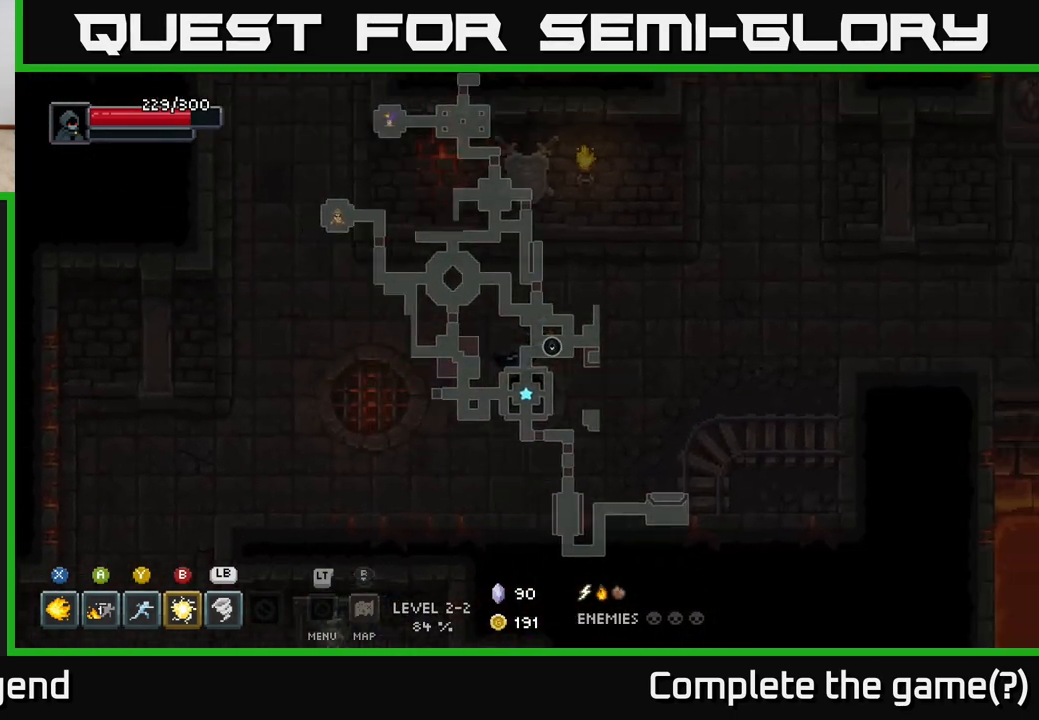
{"buttons": [], "left_stick": "right", "right_stick": "center", "events": []}
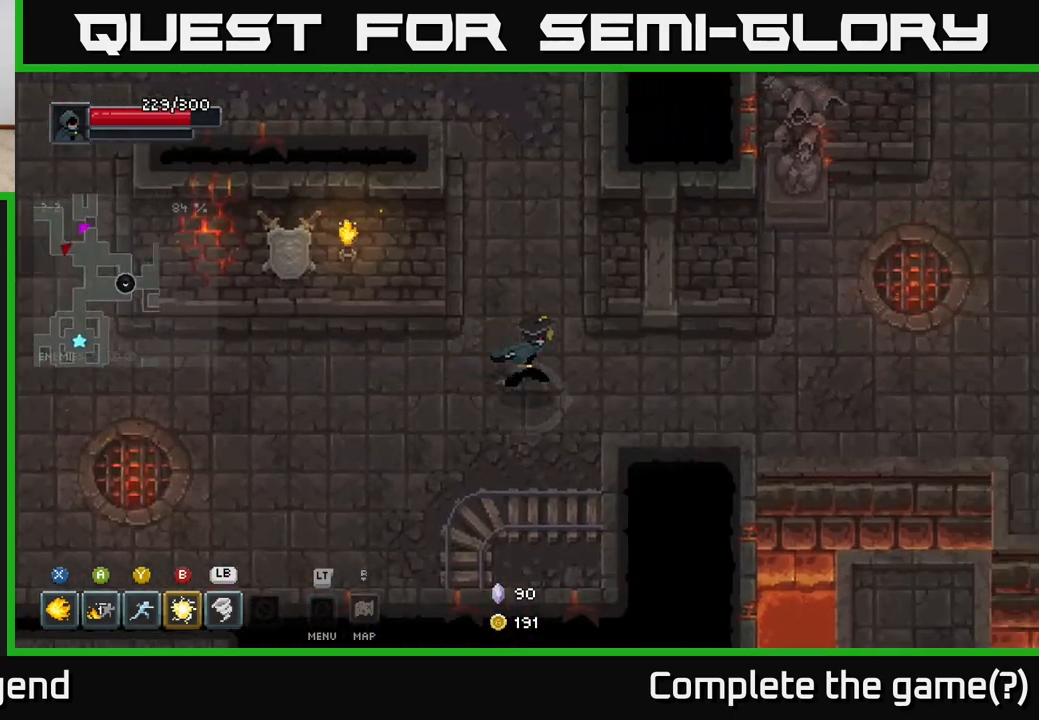
{"buttons": [], "left_stick": "right", "right_stick": "center", "events": []}
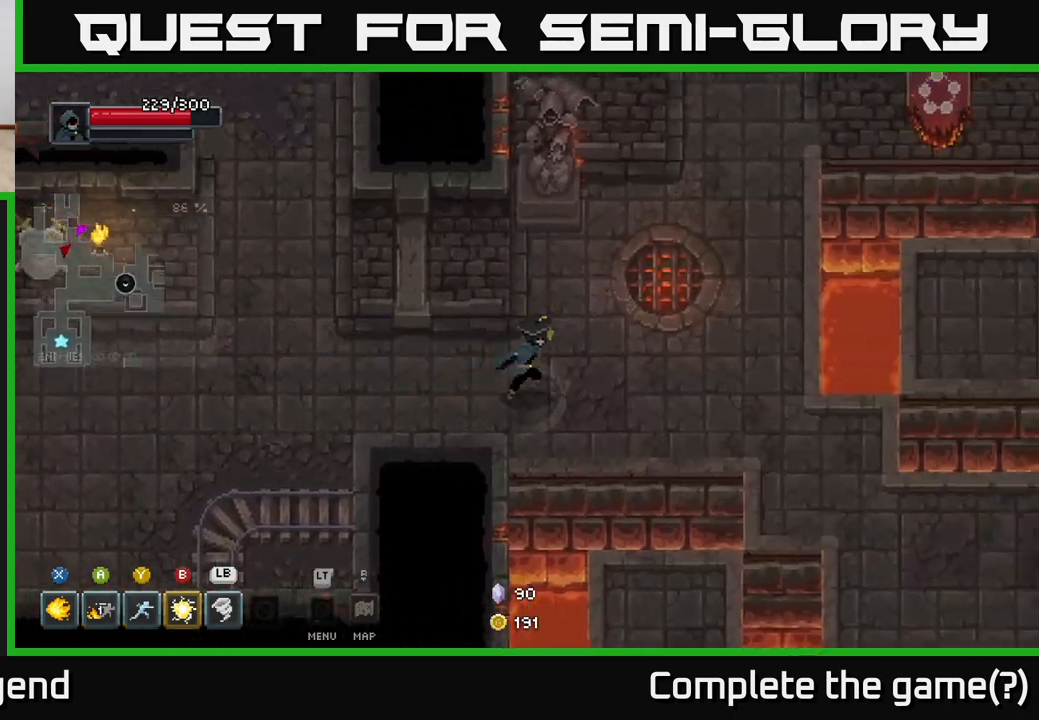
{"buttons": [], "left_stick": "up-right", "right_stick": "center", "events": [[50, "left_stick", "up-right"]]}
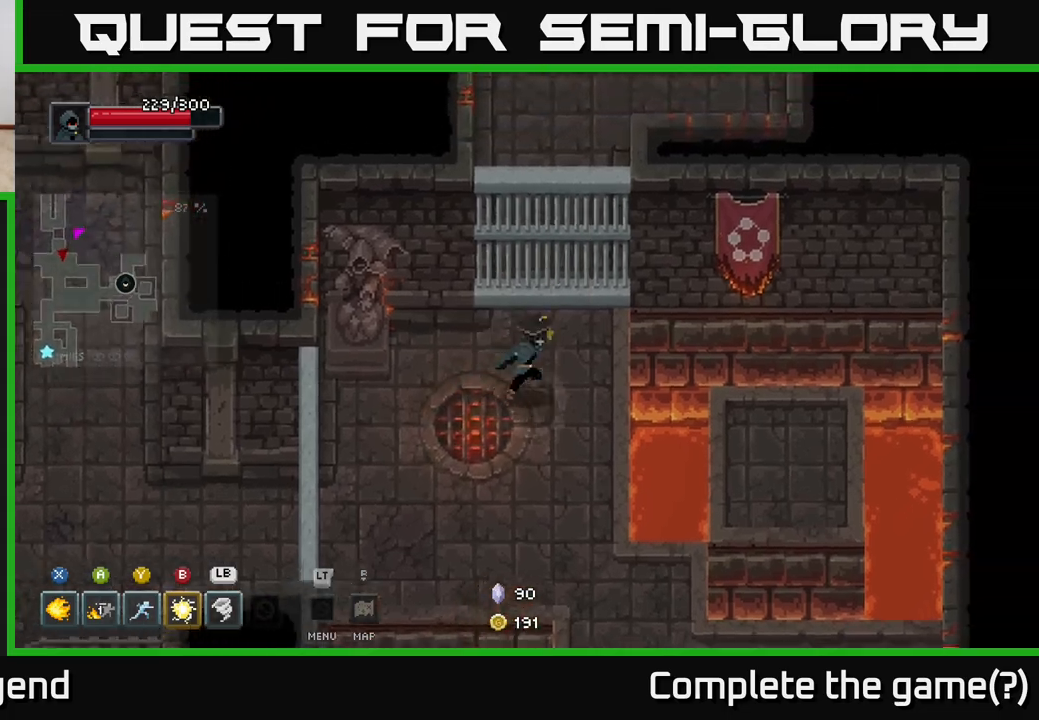
{"buttons": [], "left_stick": "down-right", "right_stick": "center", "events": [[17, "left_stick", "down-right"], [100, "left_stick", "down"], [367, "left_stick", "down-right"]]}
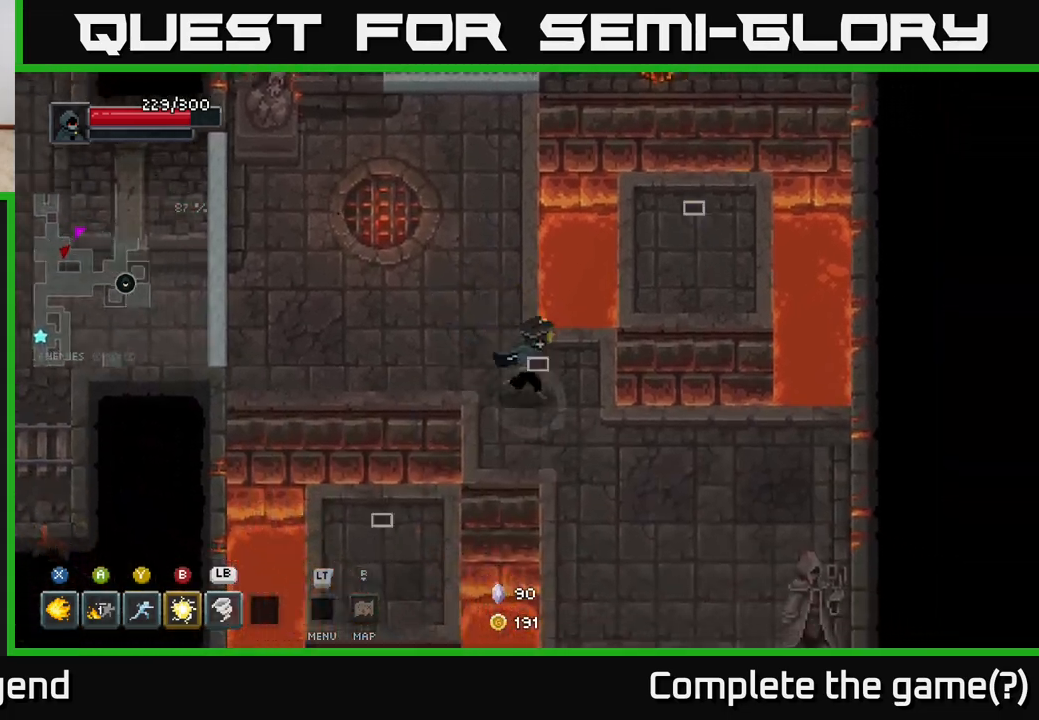
{"buttons": ["X"], "left_stick": "left", "right_stick": "center", "events": [[400, "left_stick", "left"], [500, "X", "down"]]}
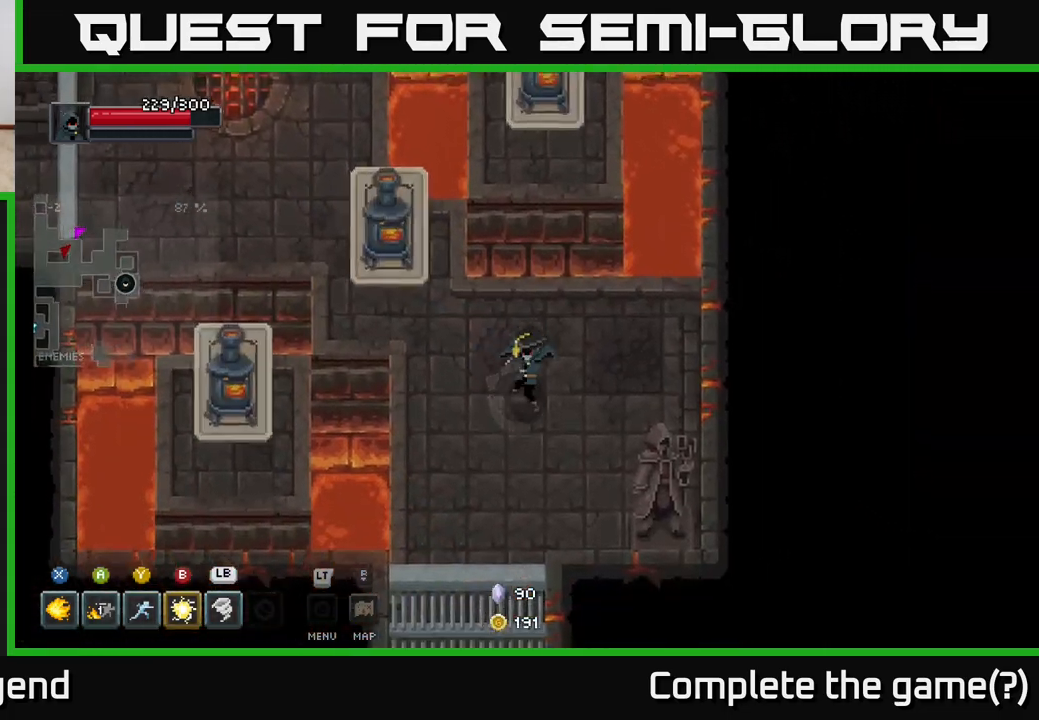
{"buttons": ["X"], "left_stick": "up-left", "right_stick": "center", "events": [[250, "left_stick", "up-left"]]}
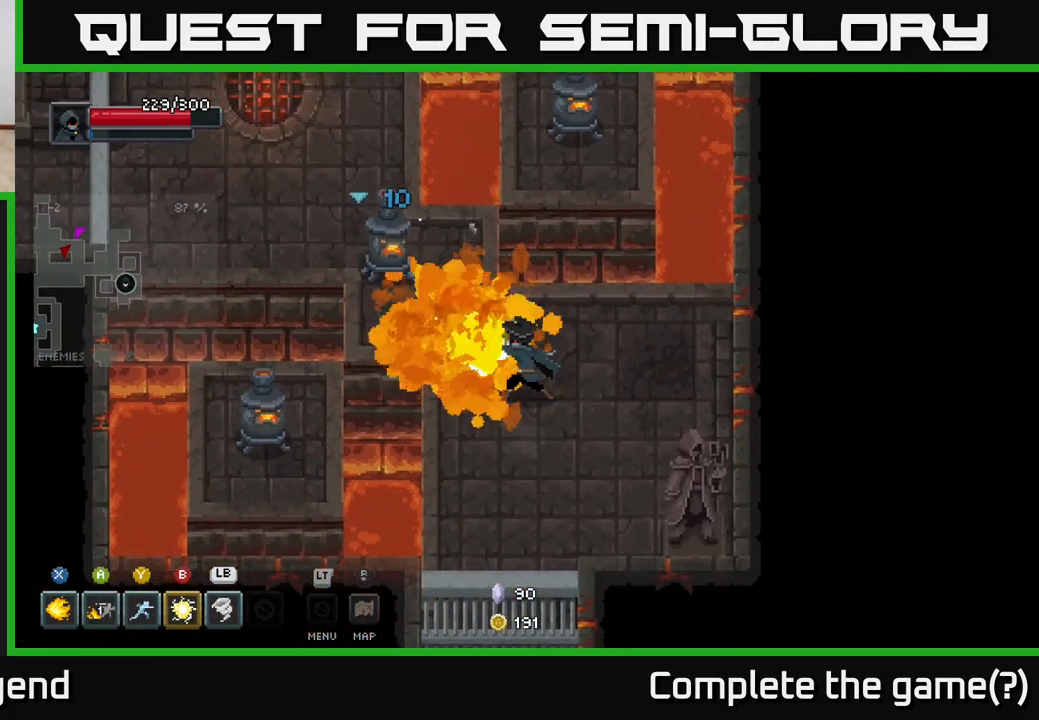
{"buttons": ["X"], "left_stick": "center", "right_stick": "center", "events": [[483, "left_stick", "center"]]}
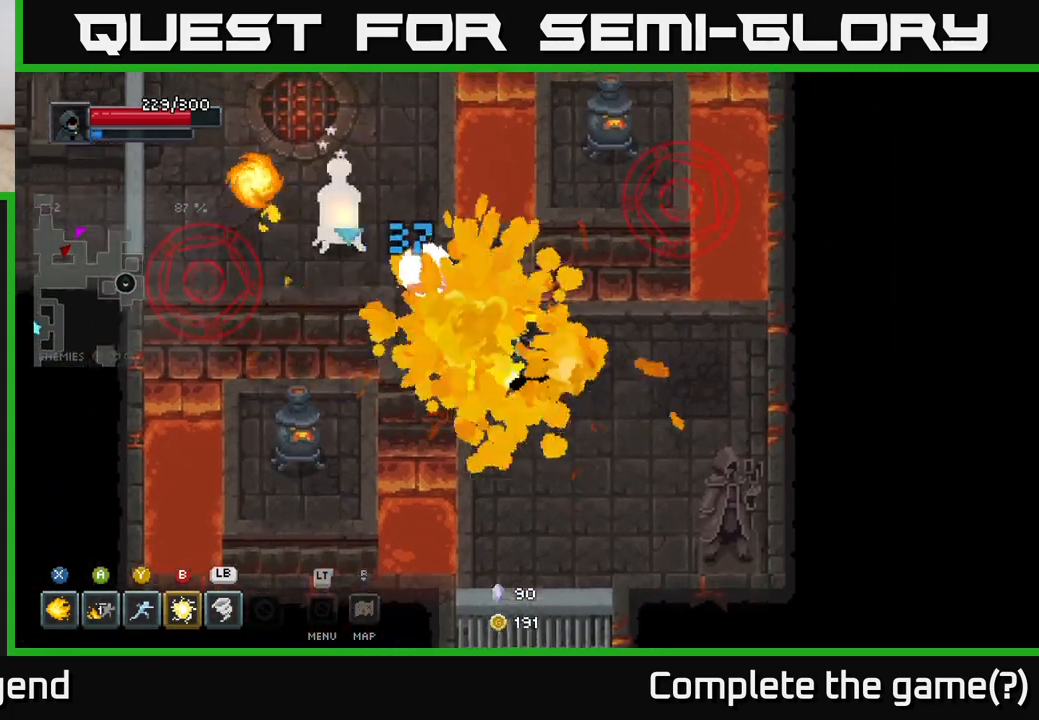
{"buttons": [], "left_stick": "up-left", "right_stick": "center", "events": [[33, "X", "up"], [133, "left_stick", "up-left"]]}
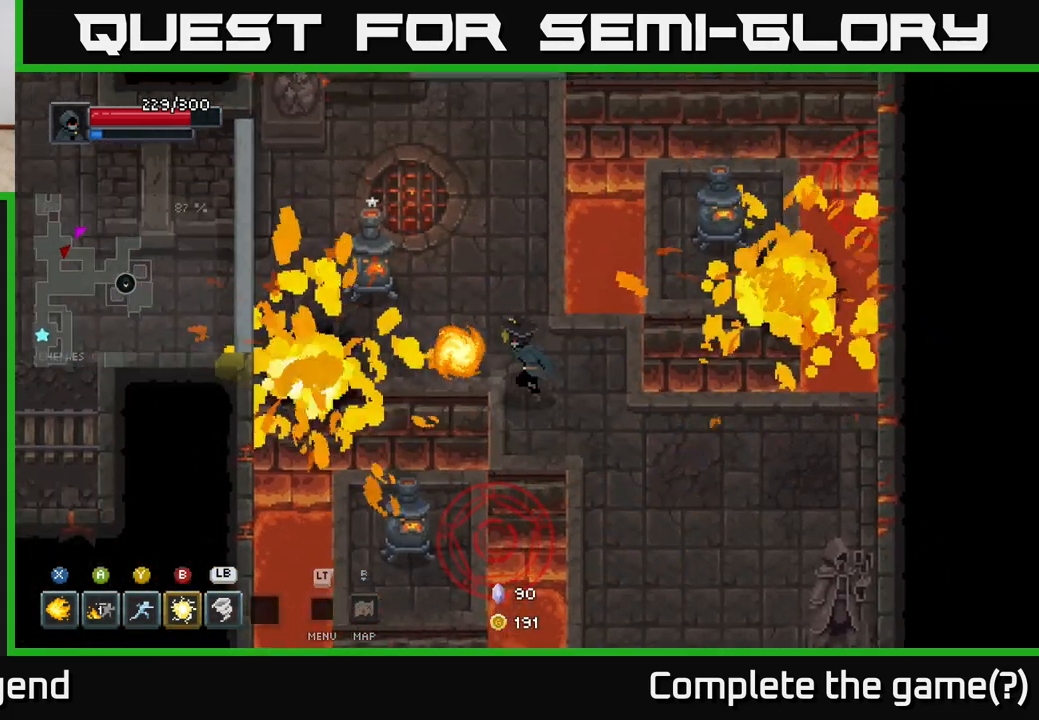
{"buttons": ["Y"], "left_stick": "right", "right_stick": "center", "events": [[350, "left_stick", "up-right"], [400, "left_stick", "right"], [433, "Y", "down"]]}
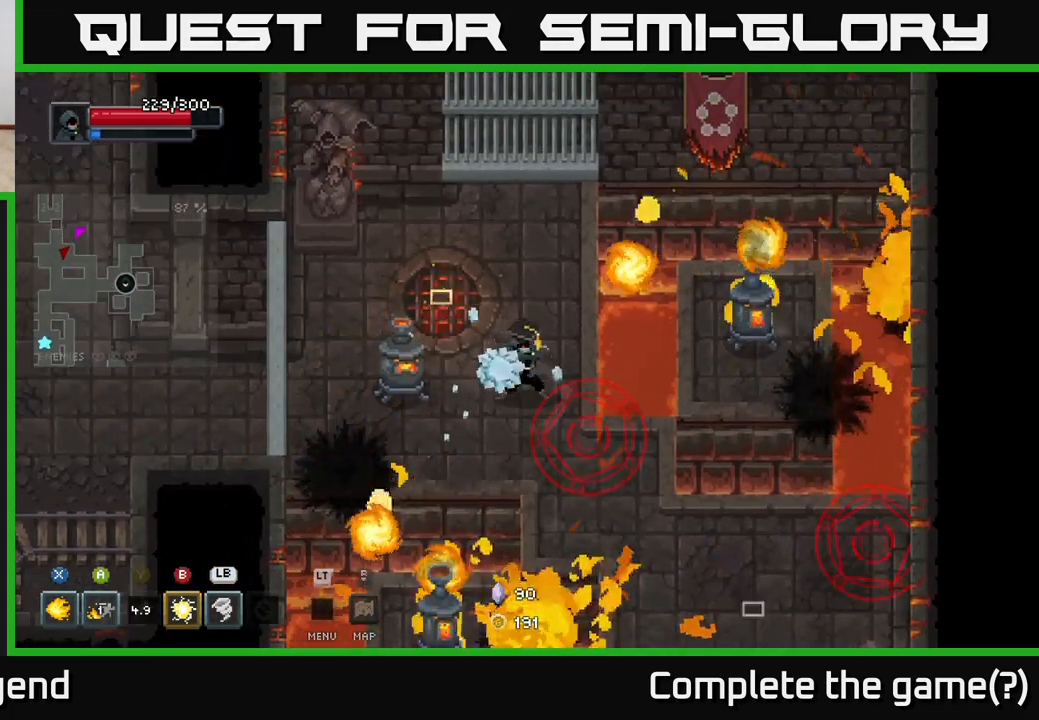
{"buttons": [], "left_stick": "left", "right_stick": "center", "events": [[17, "Y", "up"], [217, "left_stick", "center"], [417, "left_stick", "left"]]}
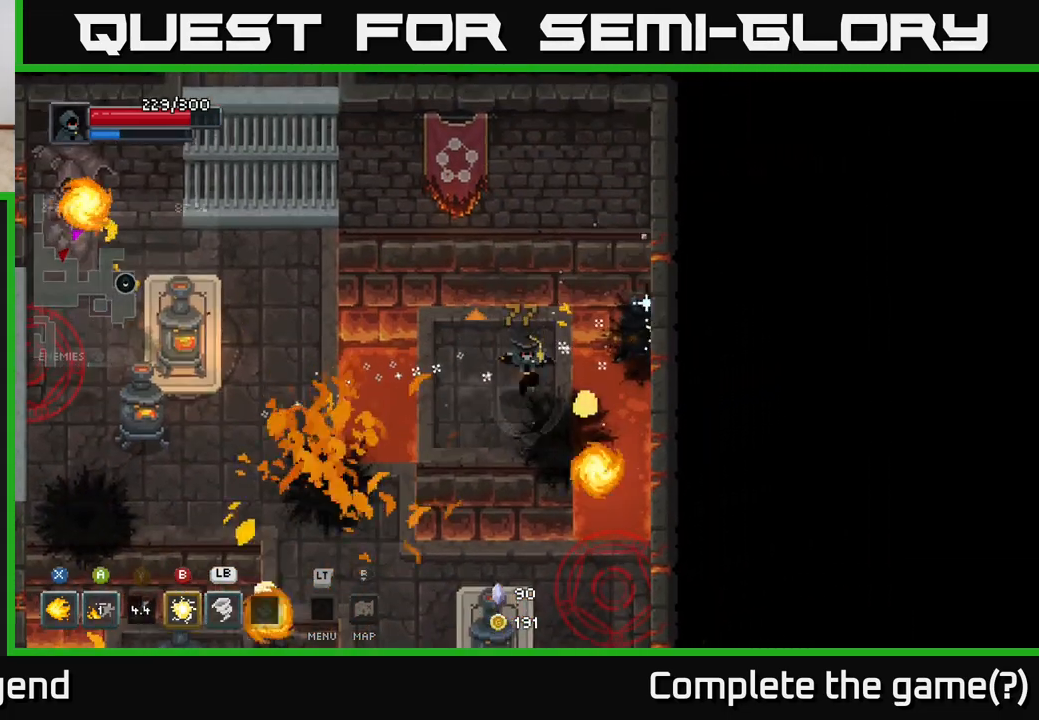
{"buttons": [], "left_stick": "down-left", "right_stick": "center", "events": [[17, "left_stick", "center"], [217, "left_stick", "up-left"], [333, "left_stick", "center"], [467, "left_stick", "down-left"]]}
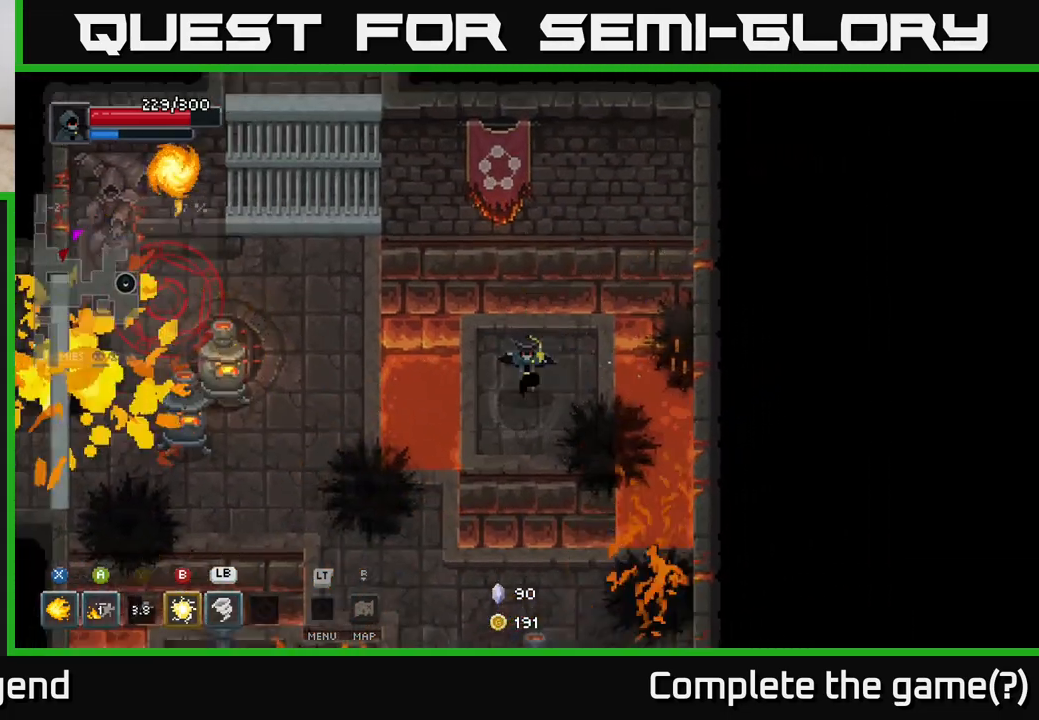
{"buttons": [], "left_stick": "center", "right_stick": "center", "events": [[233, "A", "down"], [383, "A", "up"], [417, "left_stick", "center"]]}
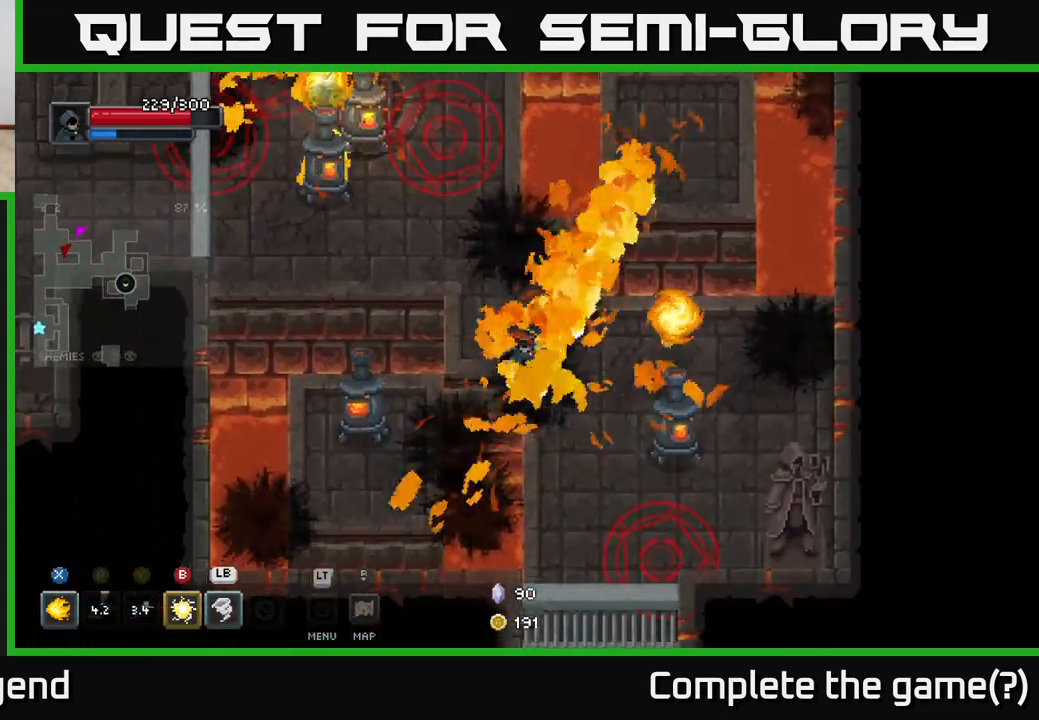
{"buttons": [], "left_stick": "up-left", "right_stick": "center", "events": [[83, "left_stick", "up"], [267, "left_stick", "up-left"], [417, "B", "down"], [500, "B", "up"]]}
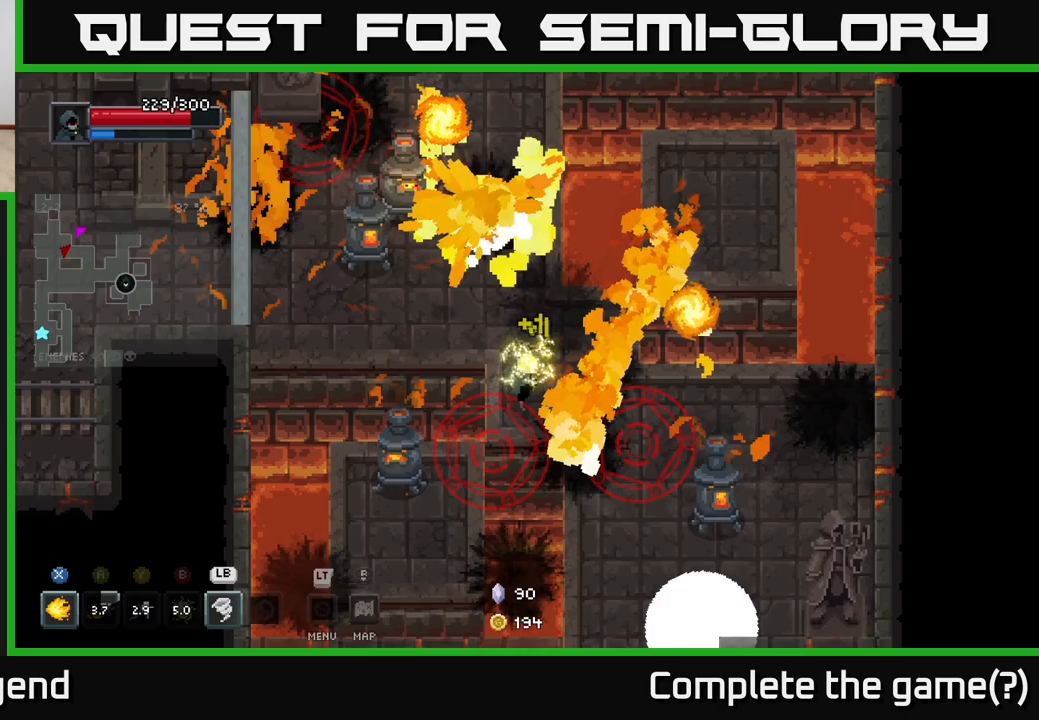
{"buttons": [], "left_stick": "up-left", "right_stick": "center", "events": [[250, "Y", "down"], [350, "Y", "up"]]}
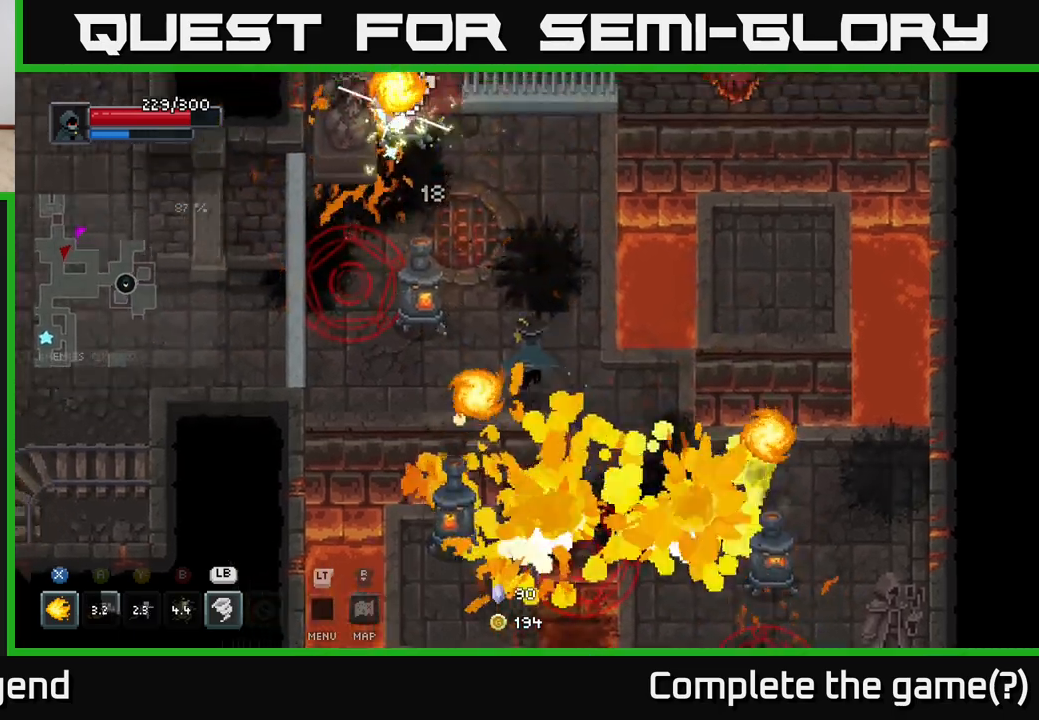
{"buttons": ["X"], "left_stick": "center", "right_stick": "center", "events": [[233, "A", "down"], [233, "X", "down"], [267, "A", "up"], [350, "left_stick", "center"]]}
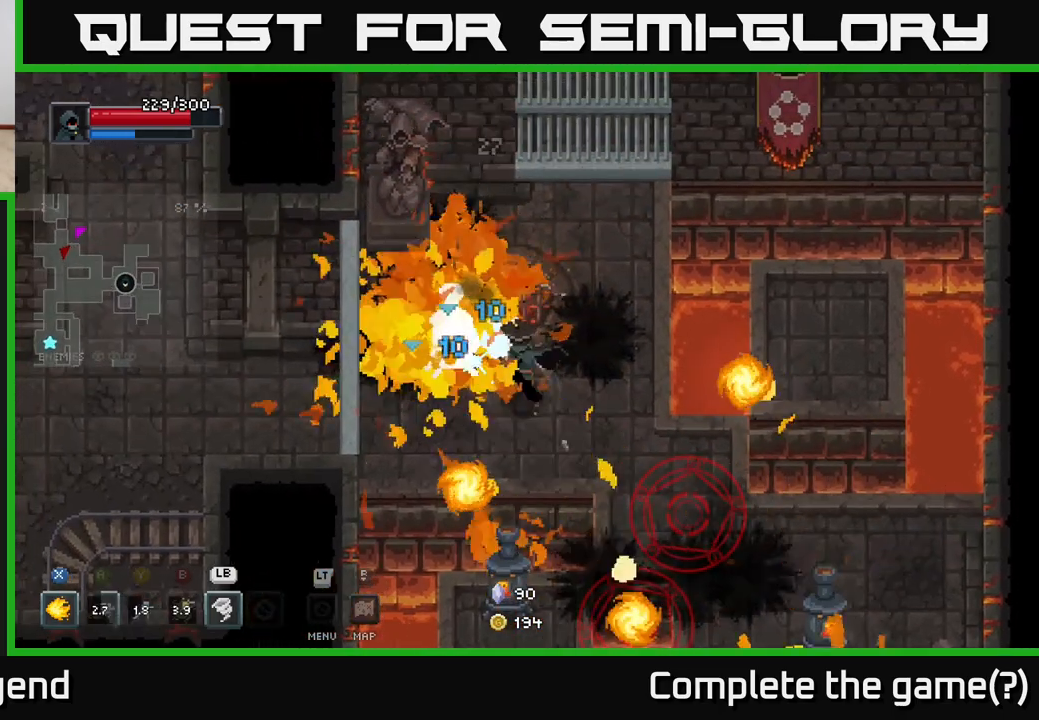
{"buttons": ["X"], "left_stick": "up-left", "right_stick": "center", "events": [[183, "left_stick", "up-left"]]}
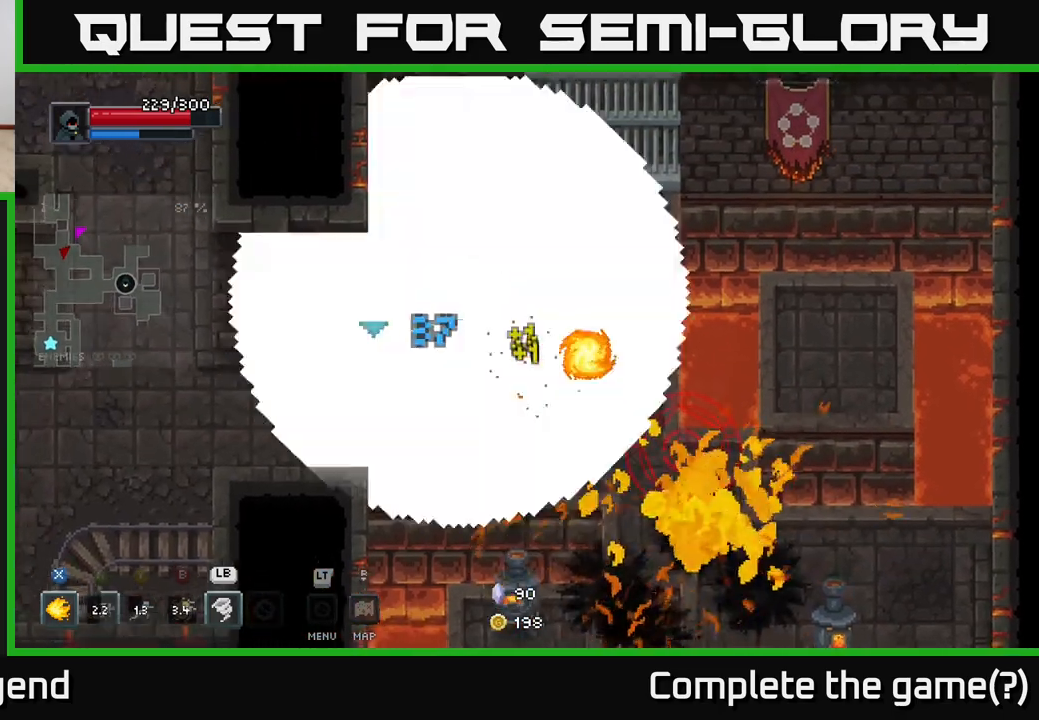
{"buttons": ["X"], "left_stick": "up-left", "right_stick": "center", "events": [[17, "left_stick", "center"], [117, "X", "up"], [233, "left_stick", "up-left"], [433, "X", "down"]]}
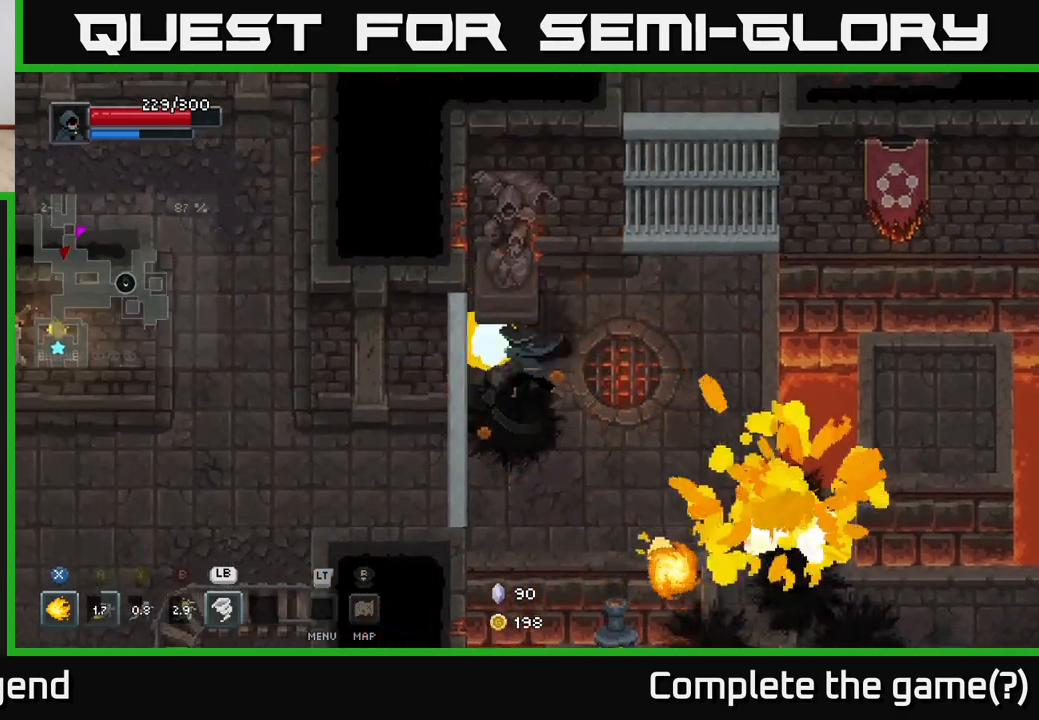
{"buttons": [], "left_stick": "down", "right_stick": "center", "events": [[17, "left_stick", "center"], [267, "X", "up"], [300, "left_stick", "down"]]}
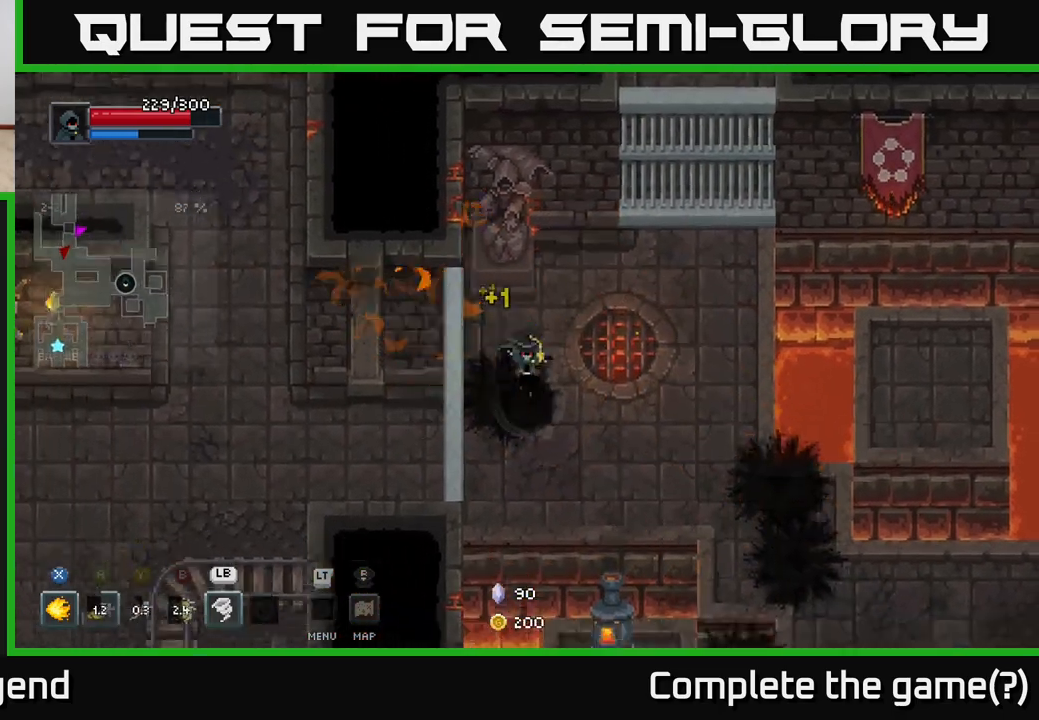
{"buttons": [], "left_stick": "down", "right_stick": "center", "events": [[17, "left_stick", "down-right"], [183, "left_stick", "down"], [350, "A", "down"], [467, "A", "up"]]}
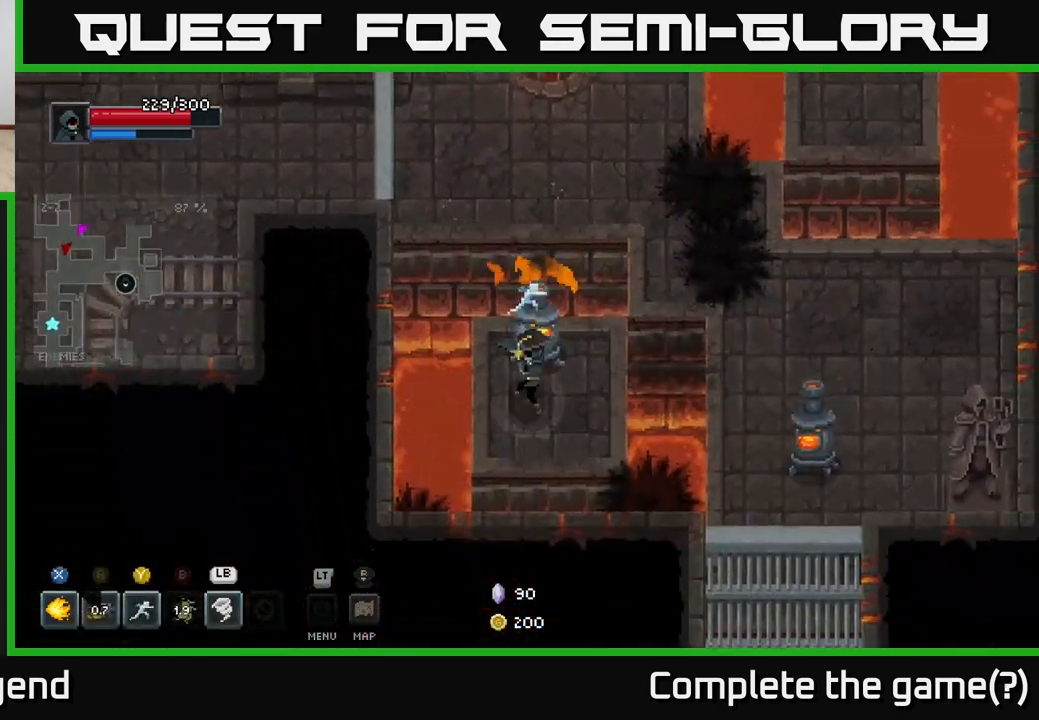
{"buttons": ["X"], "left_stick": "up", "right_stick": "center", "events": [[33, "left_stick", "center"], [300, "left_stick", "up-right"], [333, "X", "down"], [367, "left_stick", "up"]]}
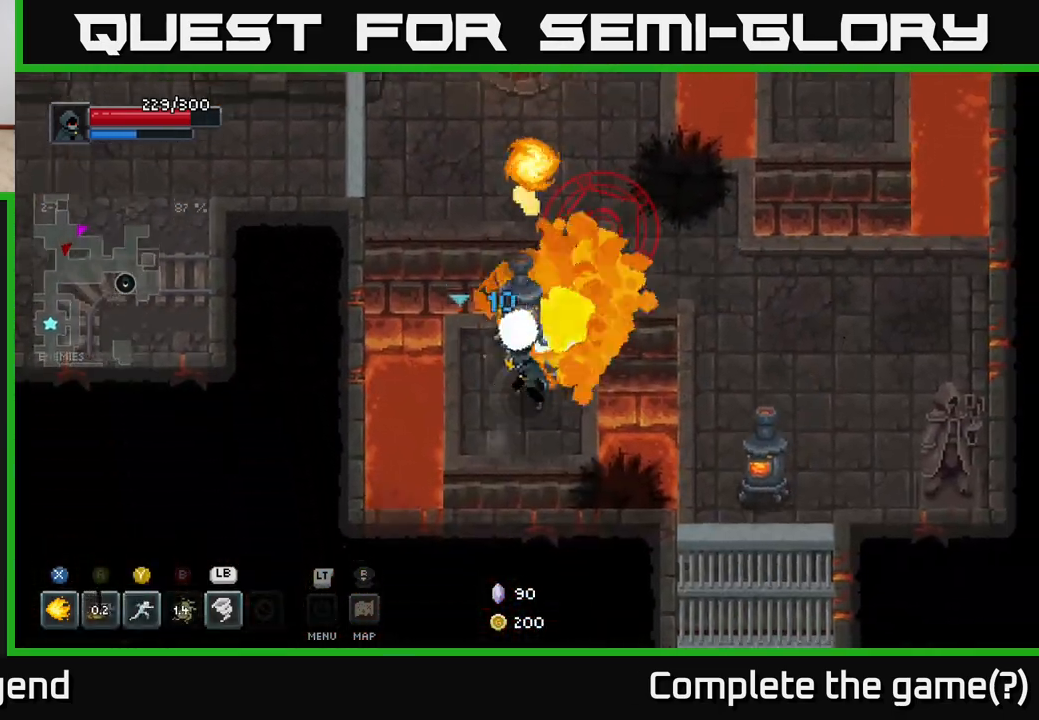
{"buttons": [], "left_stick": "down", "right_stick": "center", "events": [[100, "left_stick", "center"], [133, "X", "up"], [333, "left_stick", "down"]]}
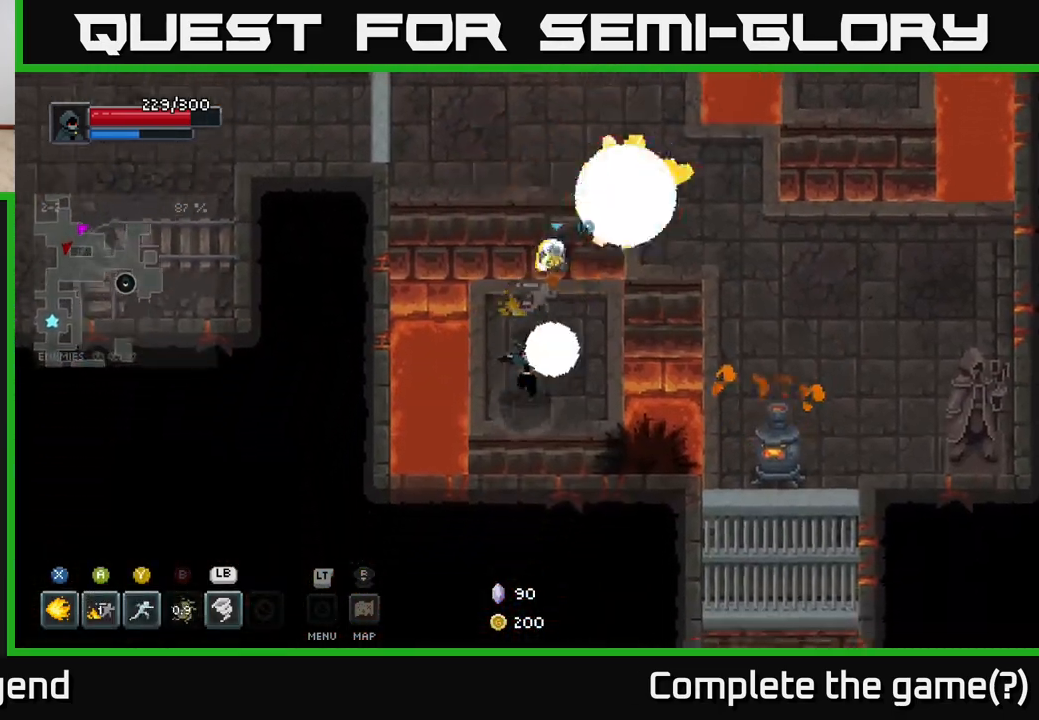
{"buttons": [], "left_stick": "center", "right_stick": "center", "events": [[167, "left_stick", "up-right"], [267, "left_stick", "up-left"], [483, "left_stick", "center"]]}
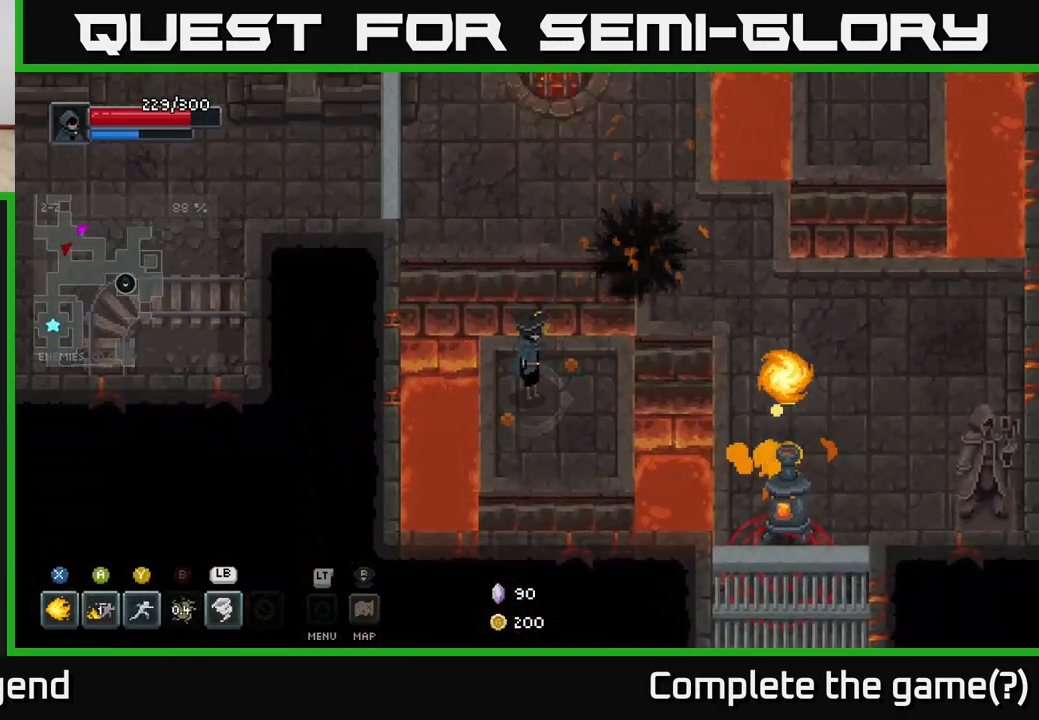
{"buttons": [], "left_stick": "up-right", "right_stick": "center", "events": [[50, "left_stick", "right"], [283, "A", "down"], [433, "left_stick", "up-right"], [483, "A", "up"]]}
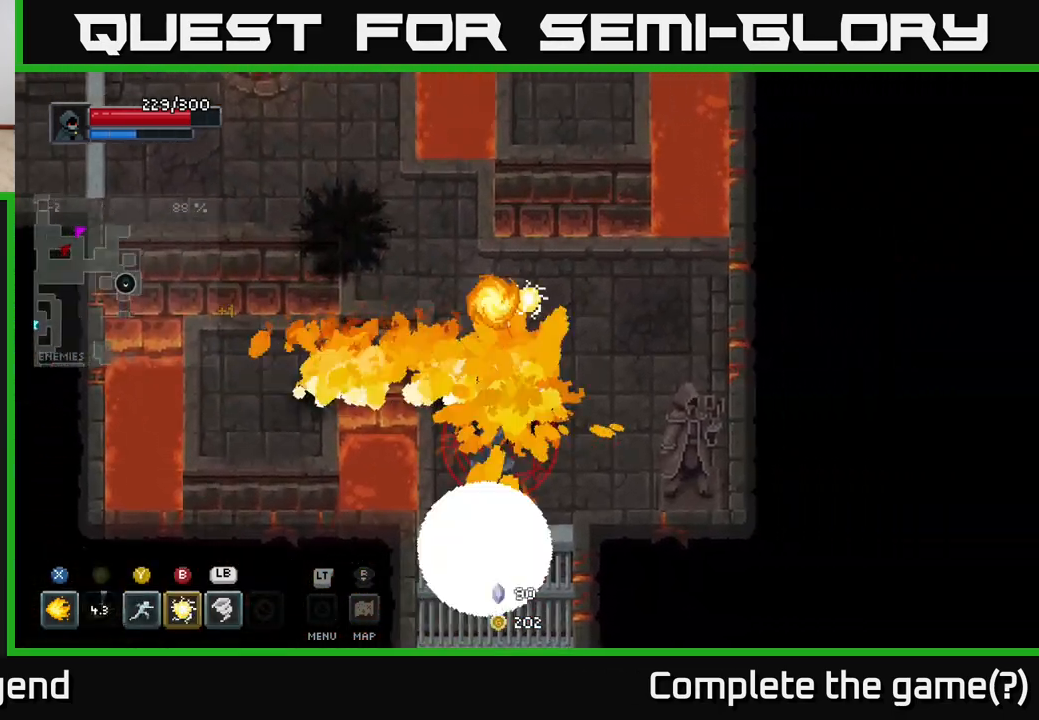
{"buttons": [], "left_stick": "right", "right_stick": "center", "events": [[33, "left_stick", "up"], [200, "left_stick", "up-right"], [350, "left_stick", "right"]]}
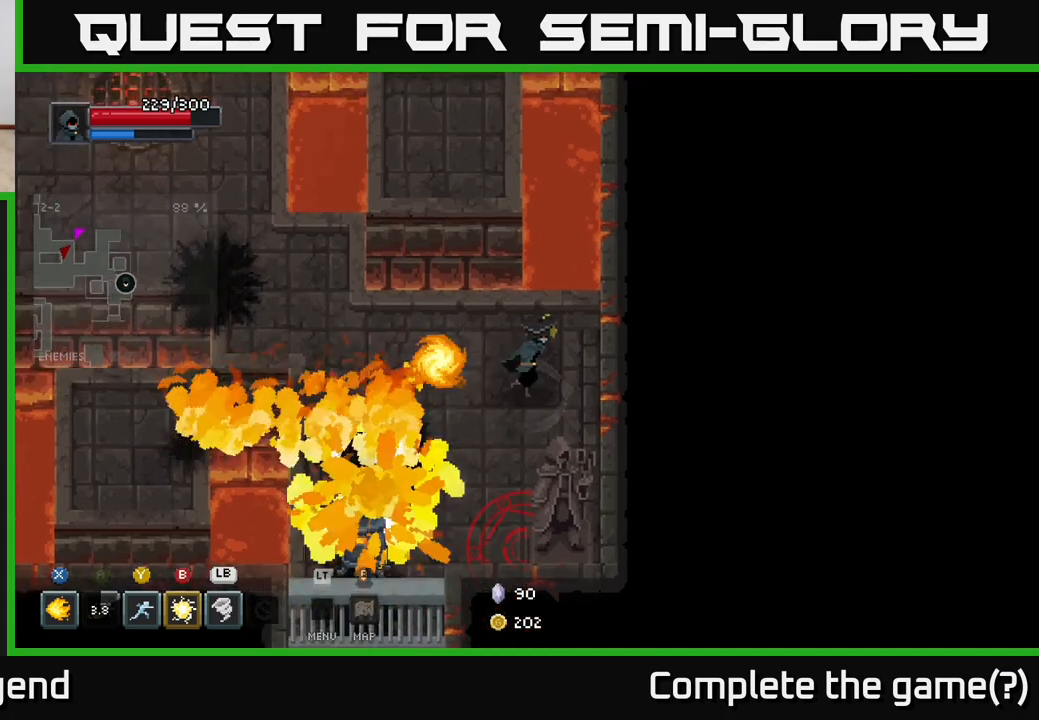
{"buttons": [], "left_stick": "down-left", "right_stick": "center", "events": [[250, "left_stick", "up"], [383, "left_stick", "left"], [483, "left_stick", "down-left"]]}
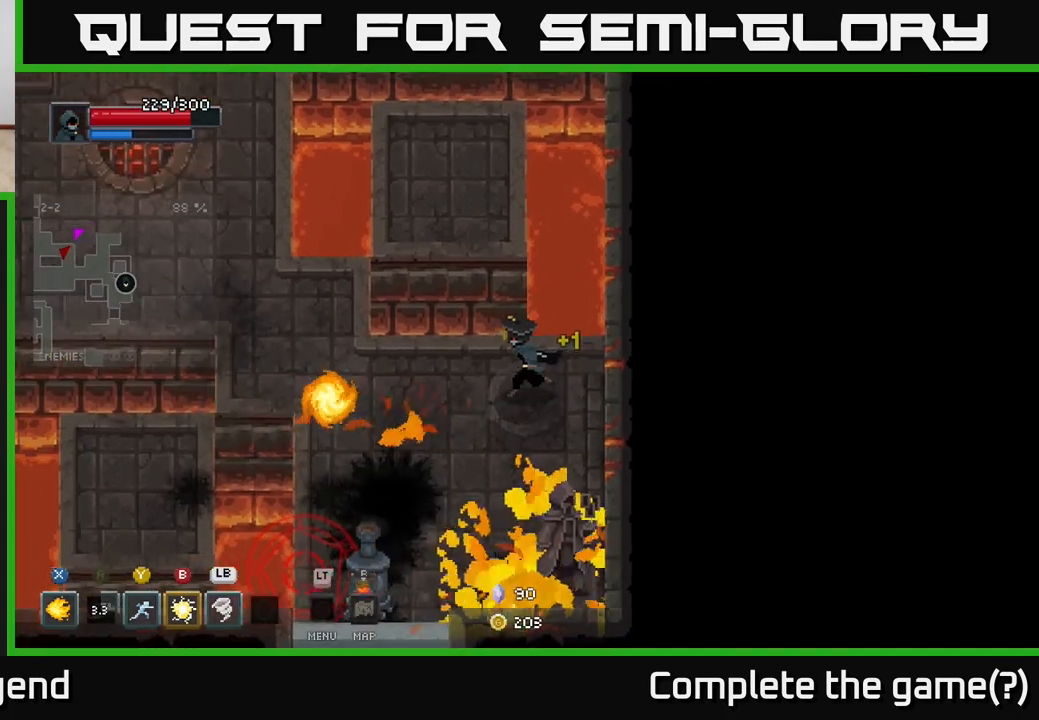
{"buttons": ["X"], "left_stick": "down-left", "right_stick": "center", "events": [[383, "X", "down"]]}
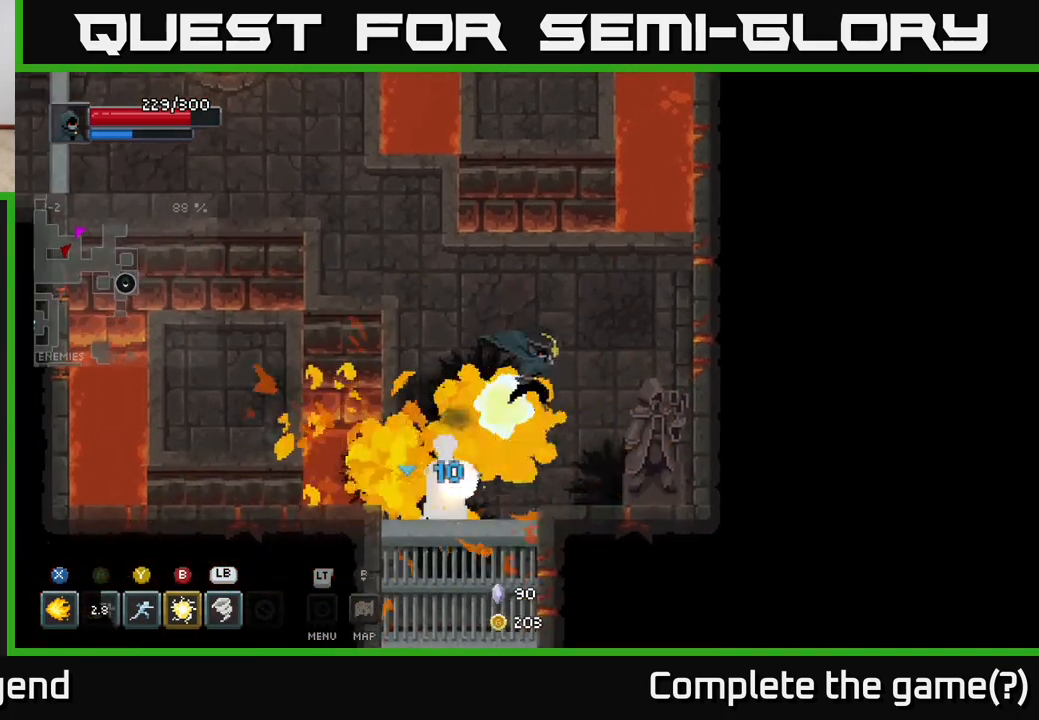
{"buttons": ["X"], "left_stick": "down-left", "right_stick": "center", "events": []}